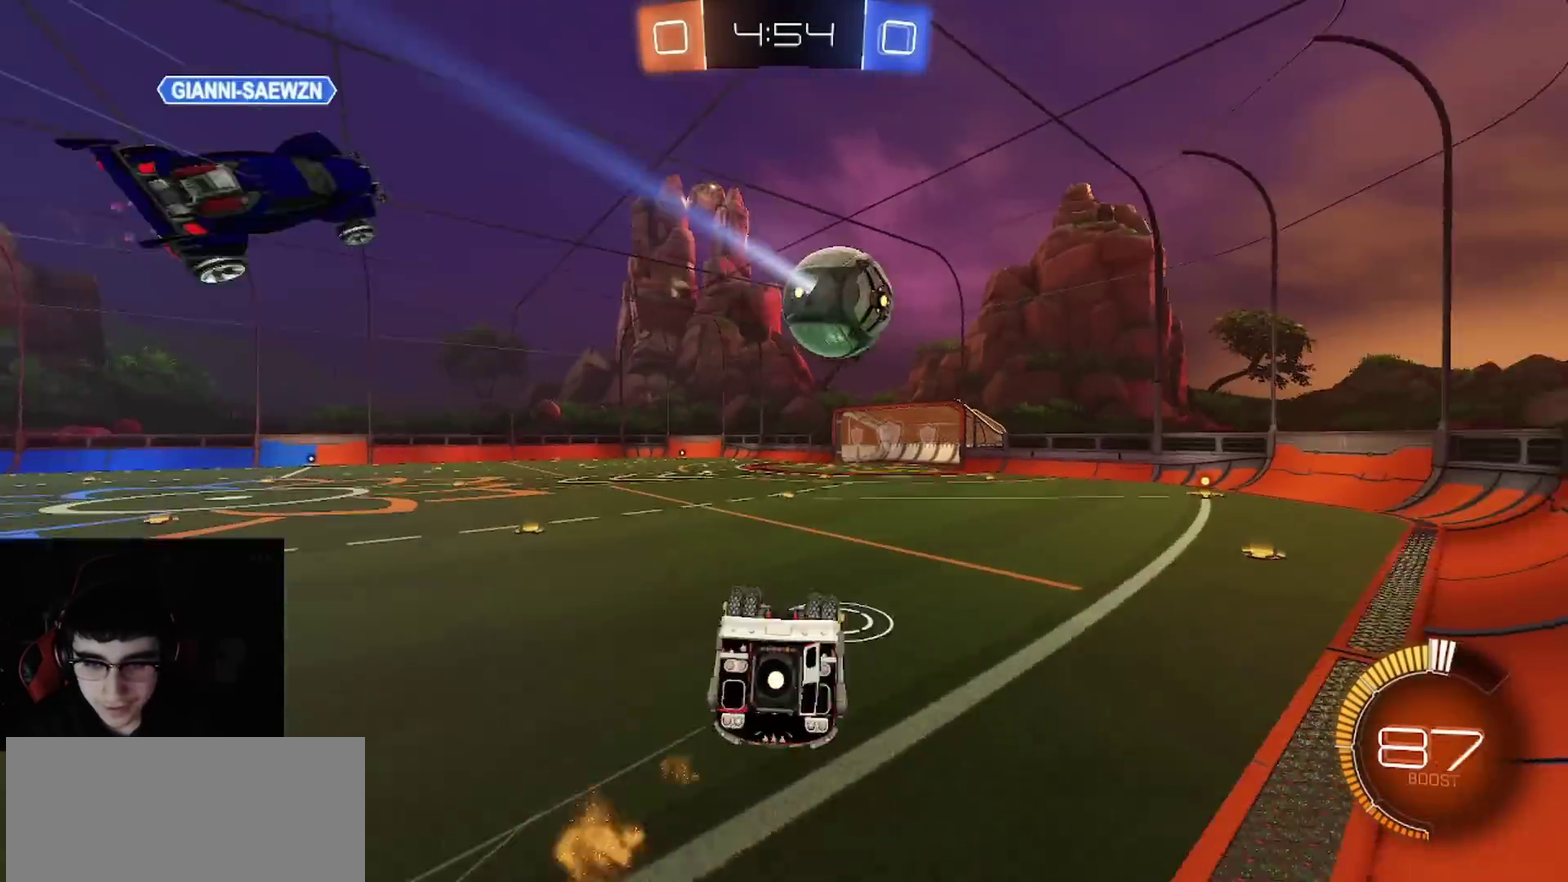
Gameplay with a controller (PlayStation layout); each line is a JSON object with the inputs held at the frame after it. "events" lists button and stick changes between this image and that frame as [ms after this image, input, new state], when the widget could be followed in between.
{"buttons": ["R1", "R2"], "left_stick": "right", "right_stick": "center", "events": [[33, "R2", "down"], [67, "left_stick", "up-right"], [167, "left_stick", "down-left"], [250, "left_stick", "up-right"], [300, "left_stick", "right"], [333, "L1", "up"], [383, "R1", "up"], [483, "R1", "down"]]}
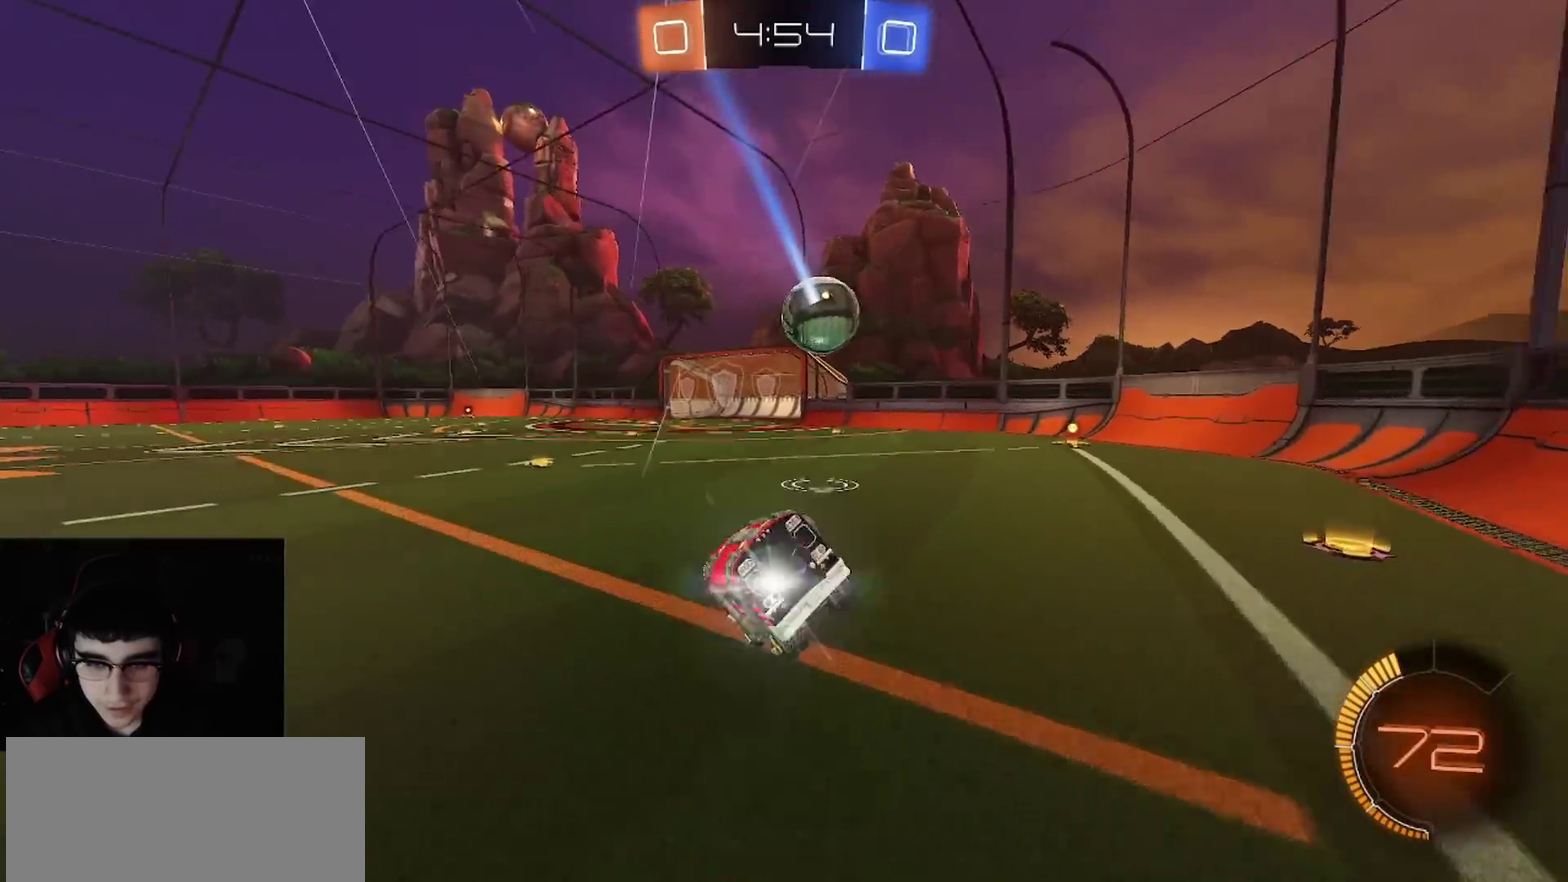
{"buttons": ["R1", "R2"], "left_stick": "center", "right_stick": "center", "events": [[33, "R3", "down"], [33, "right_stick", "left"], [50, "left_stick", "down-right"], [133, "R1", "up"], [217, "R1", "down"], [233, "left_stick", "right"], [283, "R3", "up"], [283, "right_stick", "center"], [333, "R1", "up"], [350, "left_stick", "center"], [483, "R1", "down"]]}
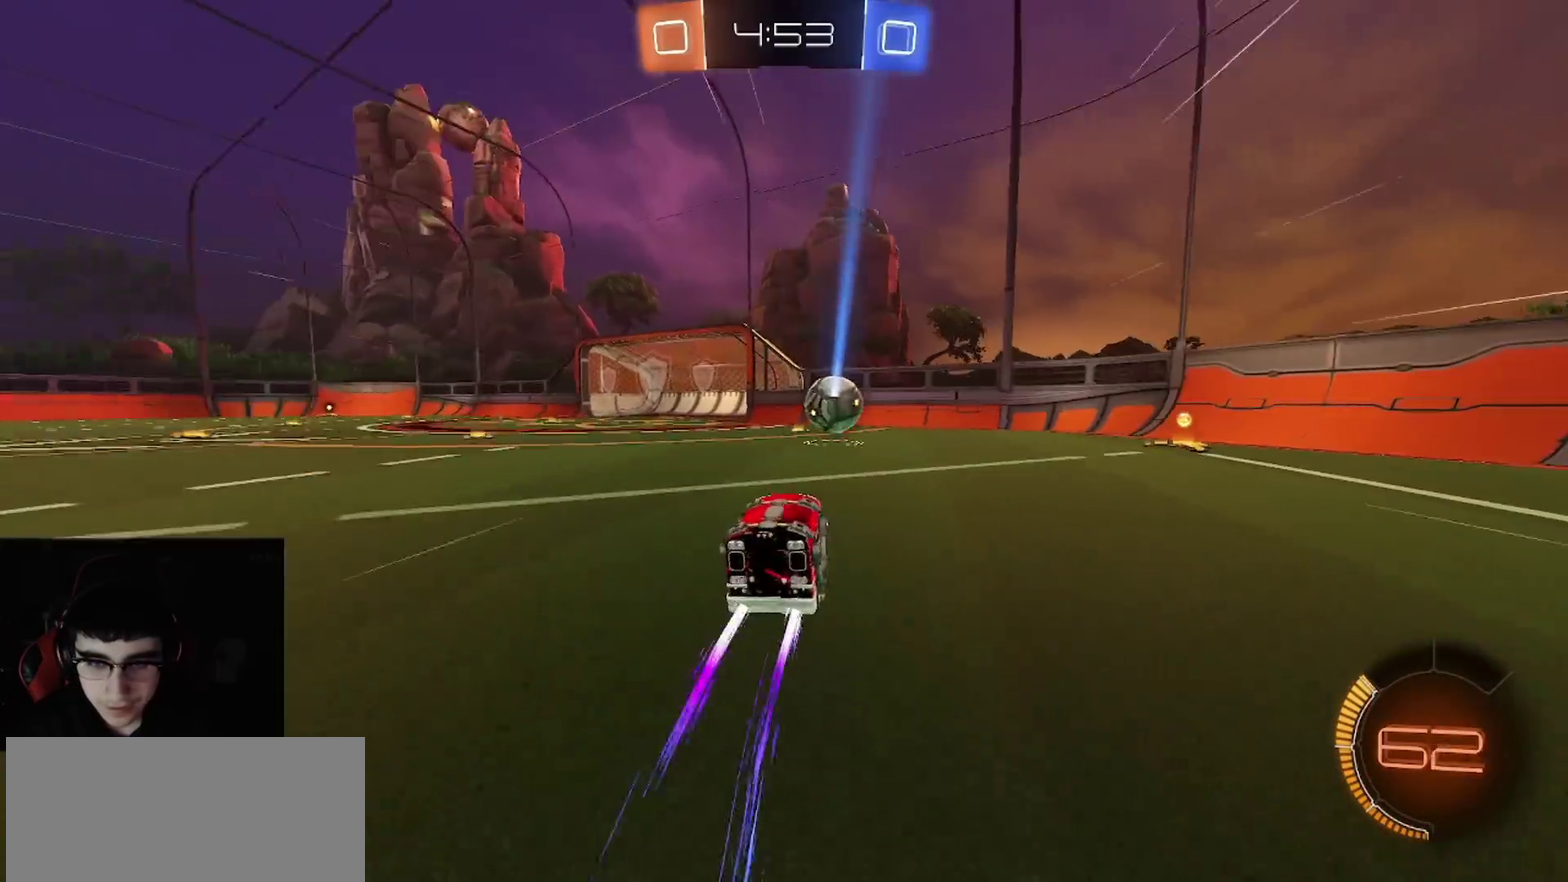
{"buttons": ["L1", "L2", "R2"], "left_stick": "left", "right_stick": "center", "events": [[50, "R1", "up"], [283, "L1", "down"], [283, "left_stick", "left"], [333, "R2", "up"], [383, "L2", "down"], [483, "R2", "down"]]}
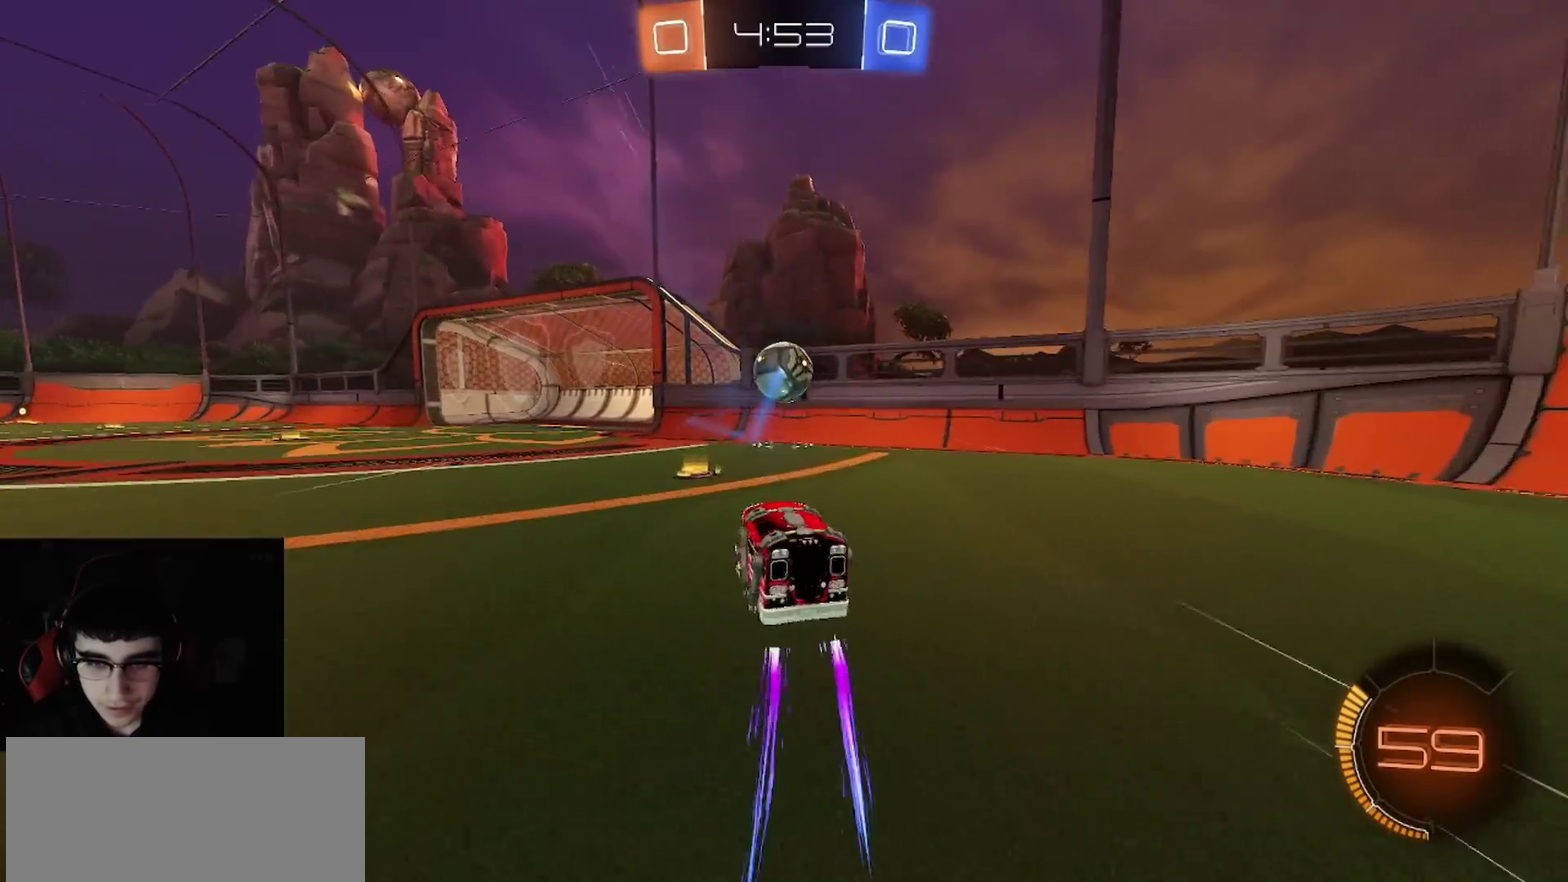
{"buttons": [], "left_stick": "center", "right_stick": "center", "events": [[17, "L1", "up"], [17, "L2", "up"], [217, "R2", "up"], [233, "left_stick", "center"], [317, "L1", "down"], [317, "L2", "down"], [383, "TRIANGLE", "down"], [467, "L1", "up"], [467, "L2", "up"], [500, "TRIANGLE", "up"]]}
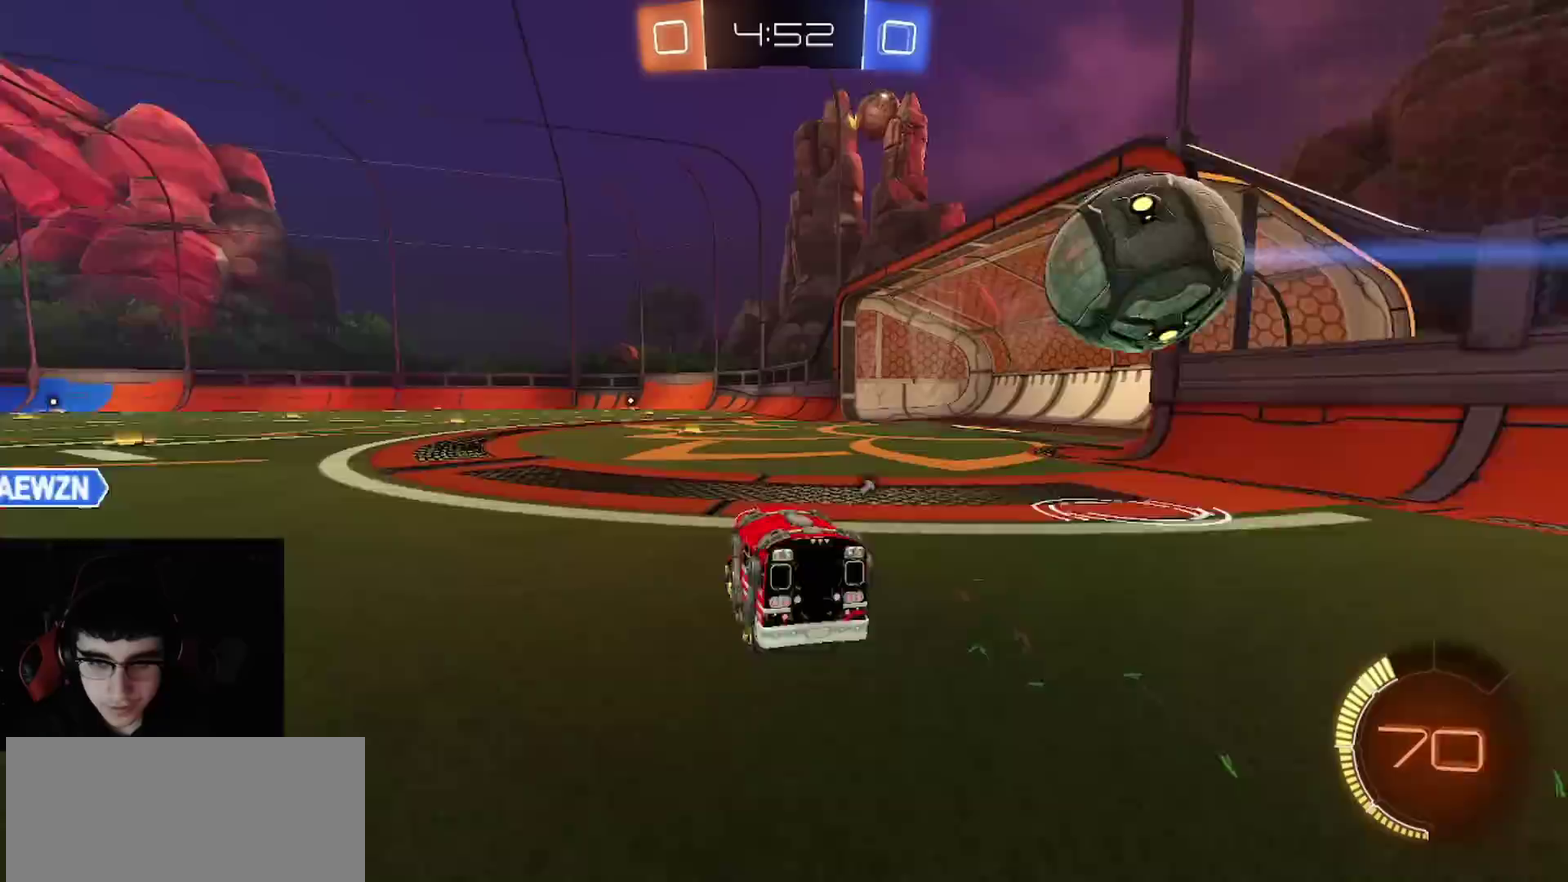
{"buttons": ["R1", "R2"], "left_stick": "left", "right_stick": "center", "events": [[333, "R2", "down"], [467, "left_stick", "left"], [500, "R1", "down"]]}
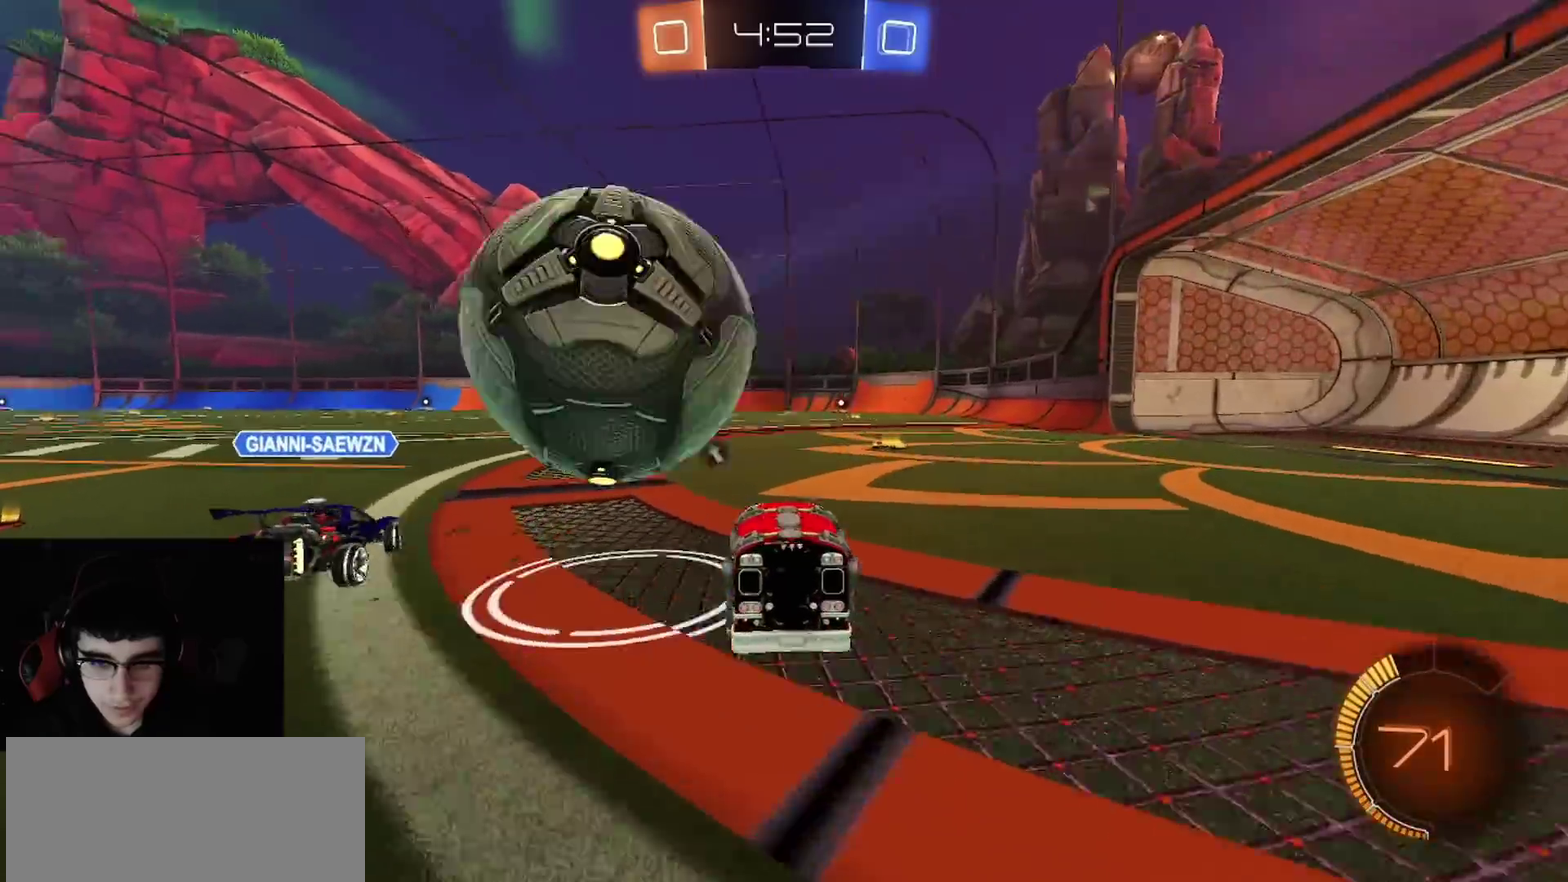
{"buttons": ["L1", "L2"], "left_stick": "center", "right_stick": "center", "events": [[183, "L1", "down"], [183, "R1", "up"], [200, "L2", "down"], [233, "R2", "up"], [300, "left_stick", "center"], [350, "left_stick", "right"], [500, "left_stick", "center"]]}
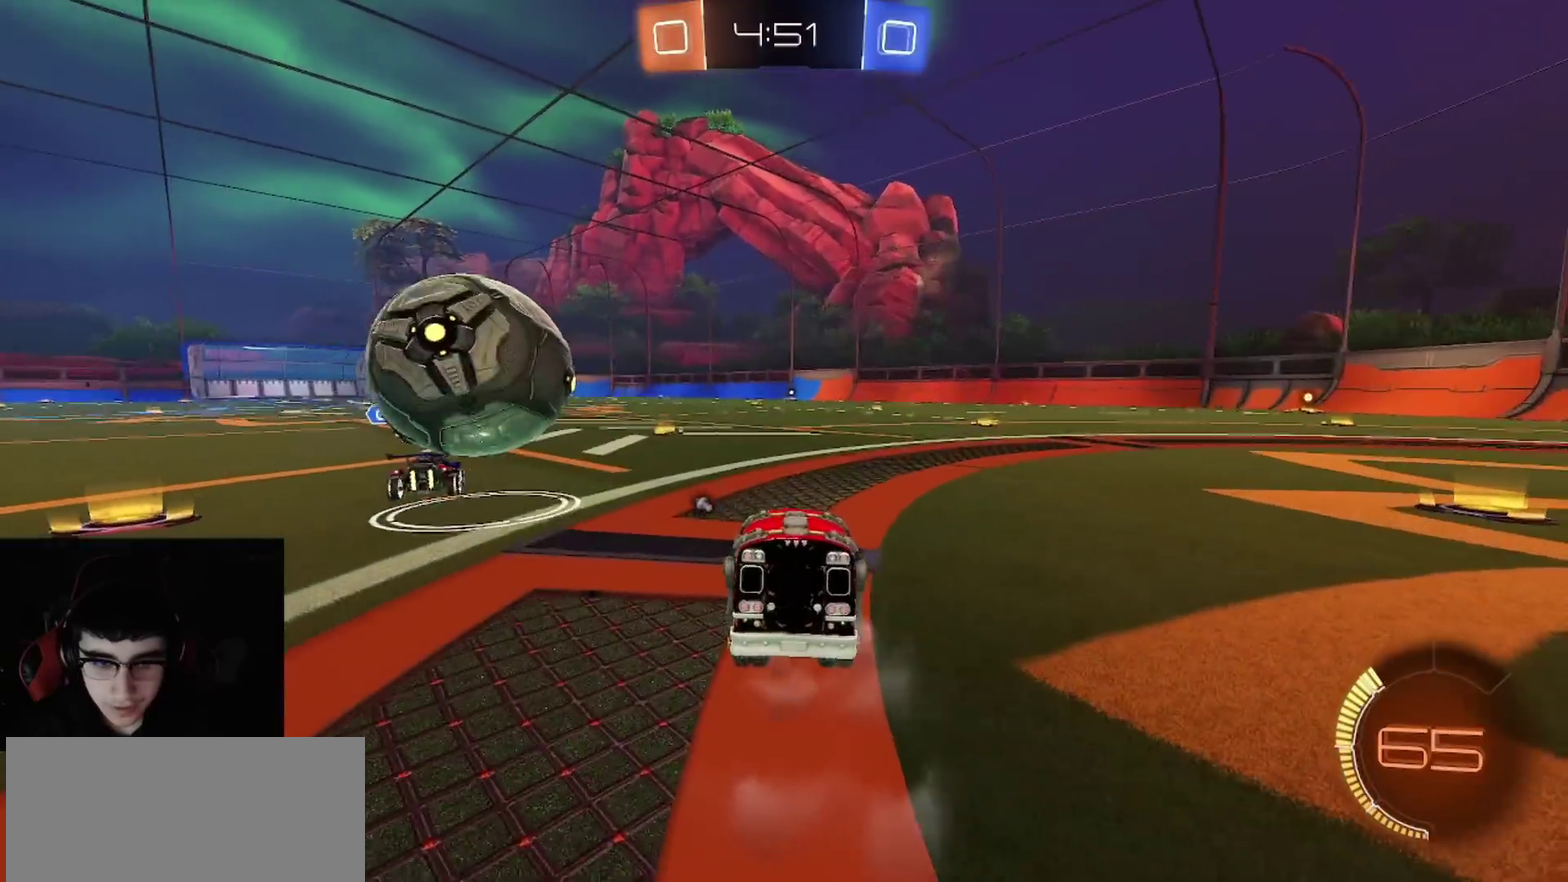
{"buttons": ["R2"], "left_stick": "right", "right_stick": "center", "events": [[17, "L2", "up"], [33, "L1", "up"], [33, "R2", "down"], [100, "TRIANGLE", "down"], [133, "R1", "down"], [167, "left_stick", "right"], [233, "TRIANGLE", "up"], [283, "left_stick", "center"], [483, "R1", "up"], [483, "left_stick", "right"]]}
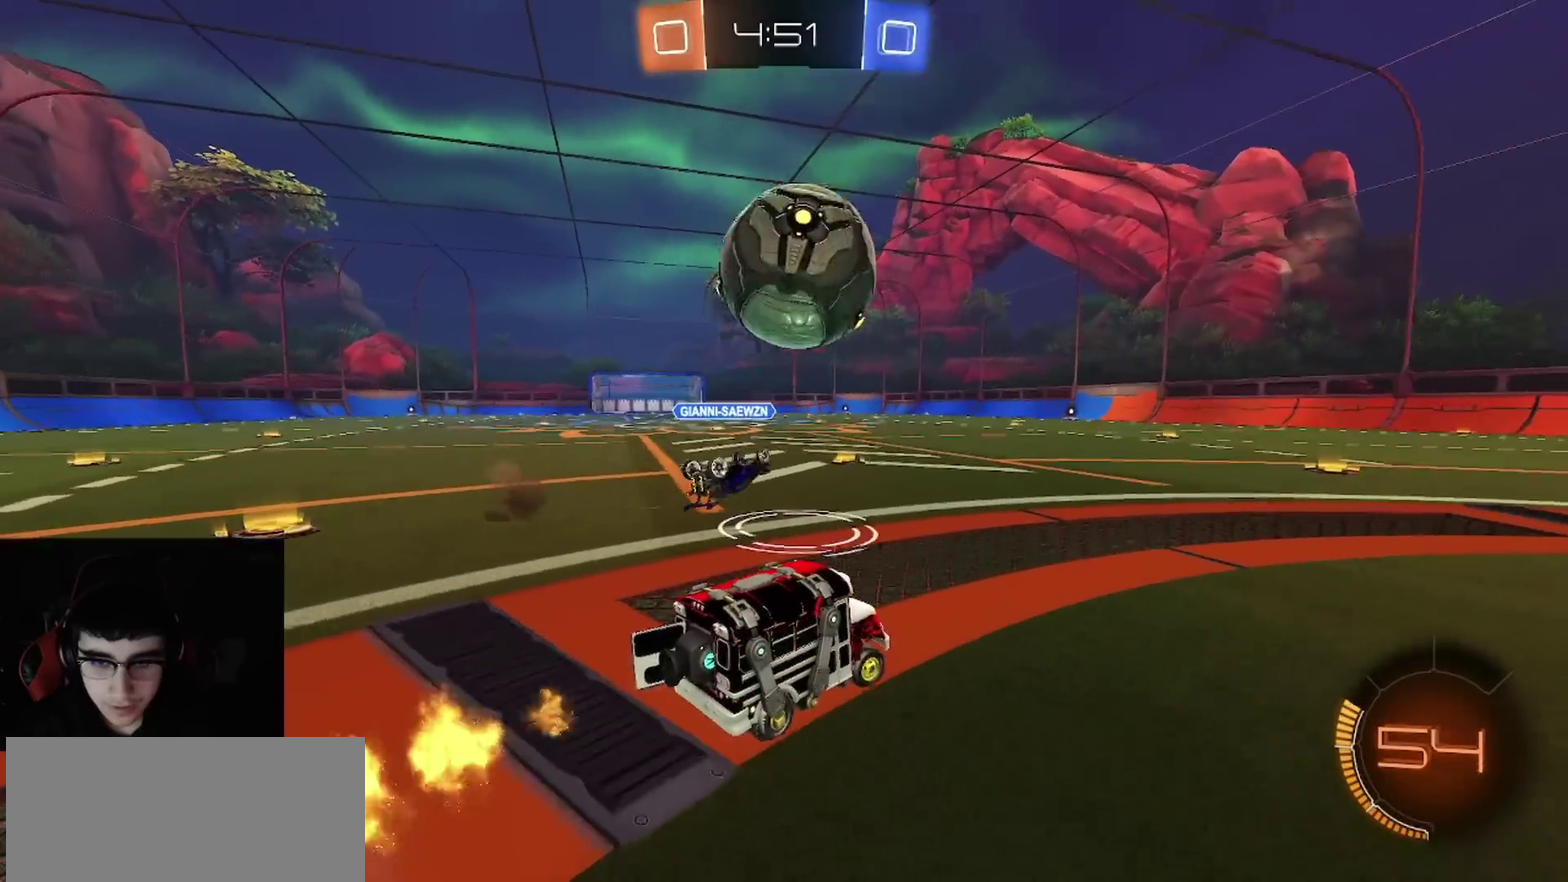
{"buttons": ["R1", "R2"], "left_stick": "center", "right_stick": "center", "events": [[50, "R2", "up"], [133, "left_stick", "center"], [267, "left_stick", "left"], [367, "R2", "down"], [417, "left_stick", "center"], [450, "R1", "down"]]}
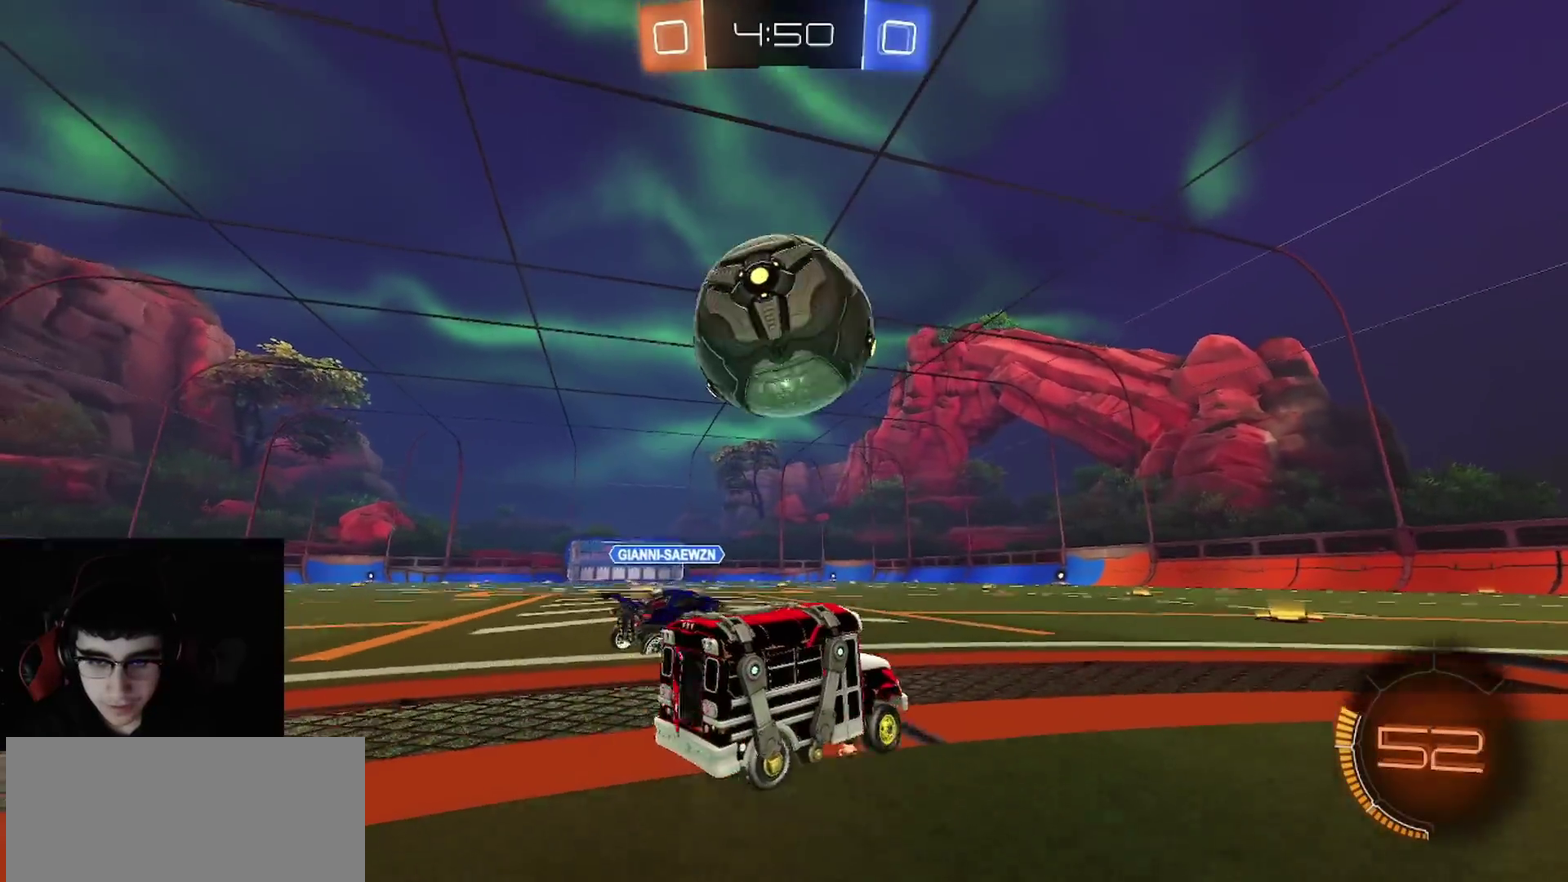
{"buttons": ["CIRCLE", "TRIANGLE", "R2"], "left_stick": "down", "right_stick": "center"}
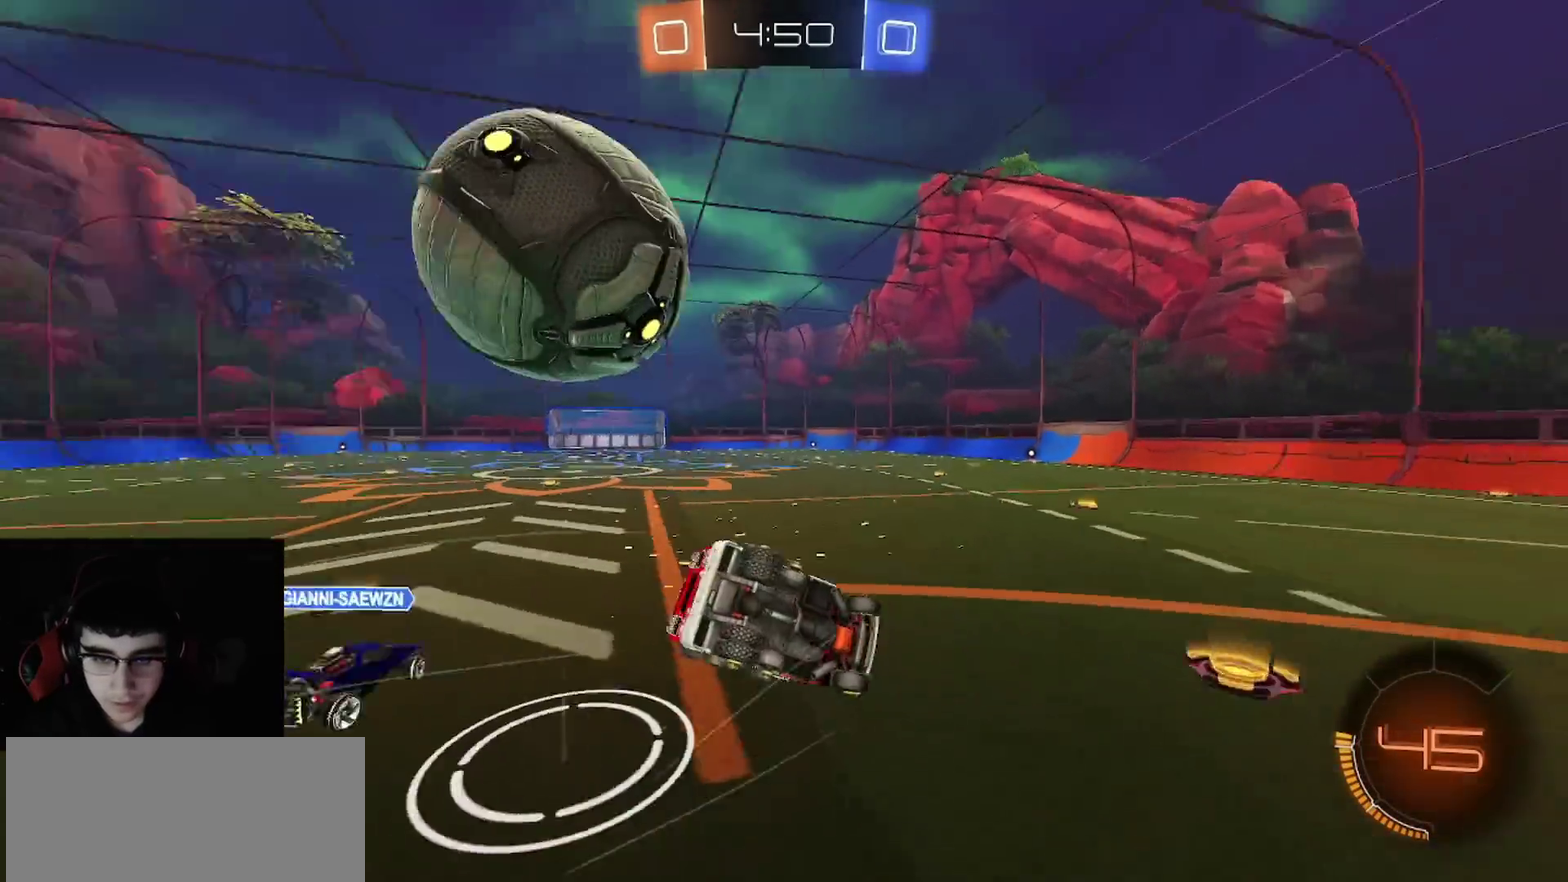
{"buttons": ["CIRCLE", "R2"], "left_stick": "down-left", "right_stick": "center", "events": [[117, "TRIANGLE", "up"], [183, "left_stick", "down-left"]]}
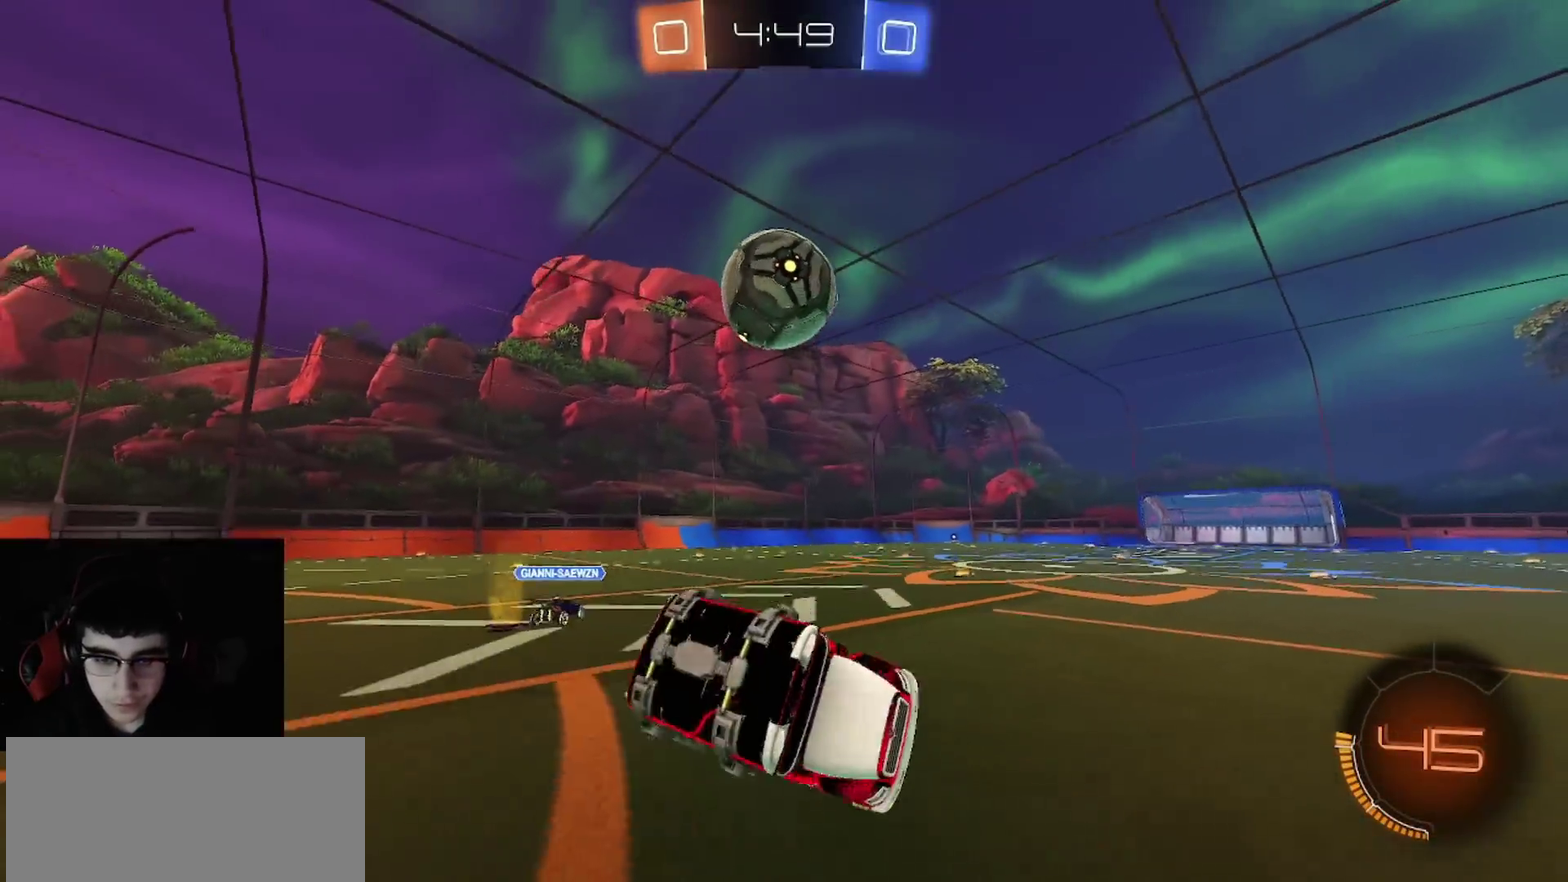
{"buttons": ["R2"], "left_stick": "left", "right_stick": "center", "events": [[67, "CIRCLE", "up"], [100, "left_stick", "center"], [283, "left_stick", "left"], [333, "R1", "down"], [450, "R1", "up"]]}
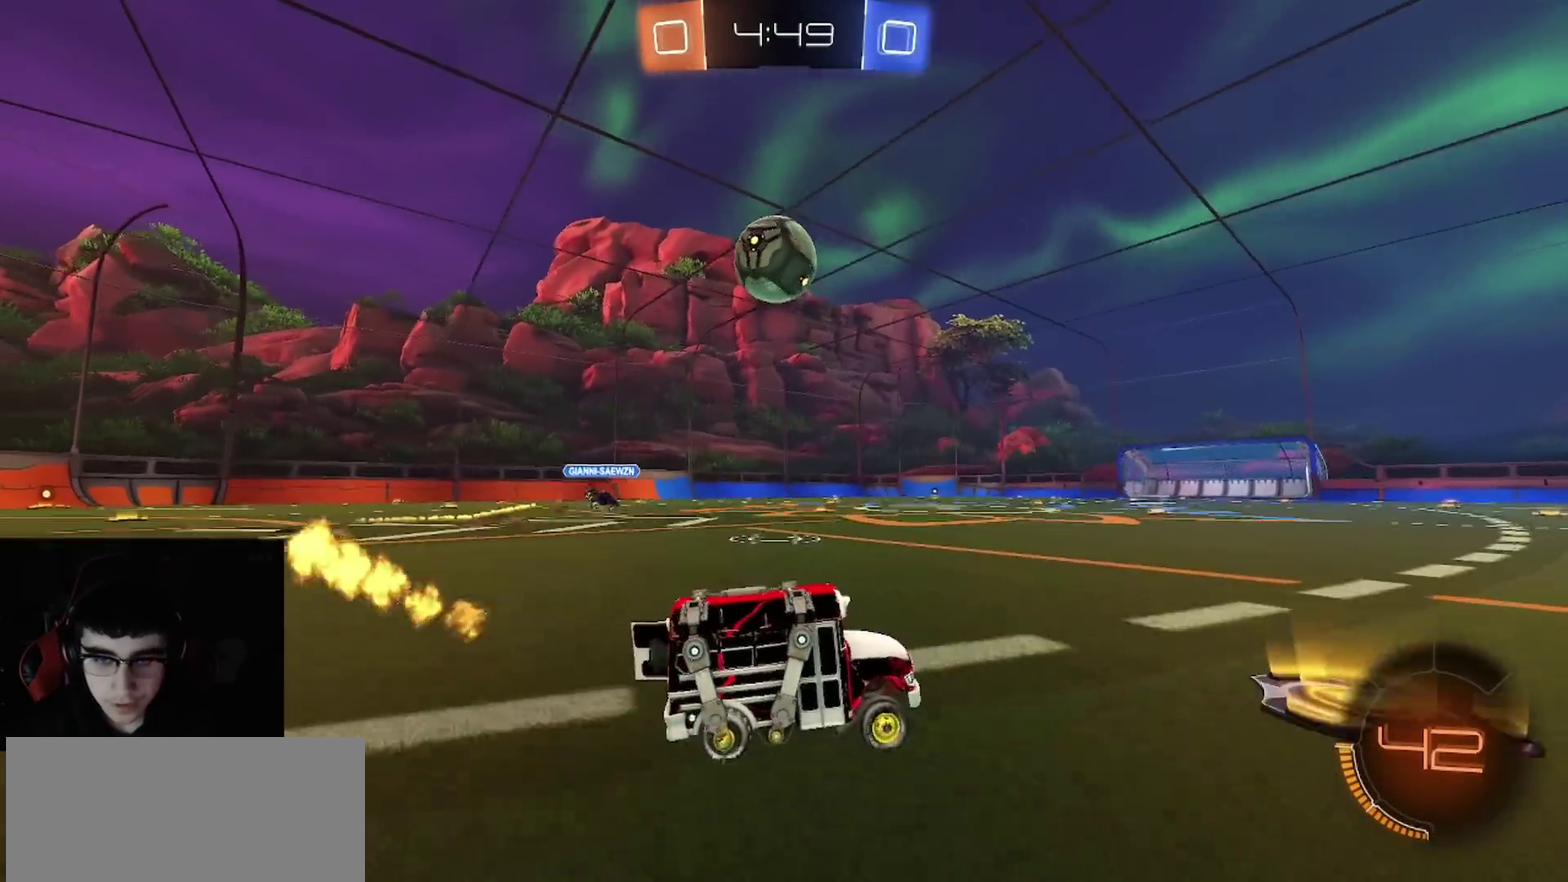
{"buttons": ["CROSS", "R1", "R2"], "left_stick": "down", "right_stick": "center", "events": [[17, "R1", "down"], [400, "left_stick", "center"], [450, "CROSS", "down"], [483, "left_stick", "down"]]}